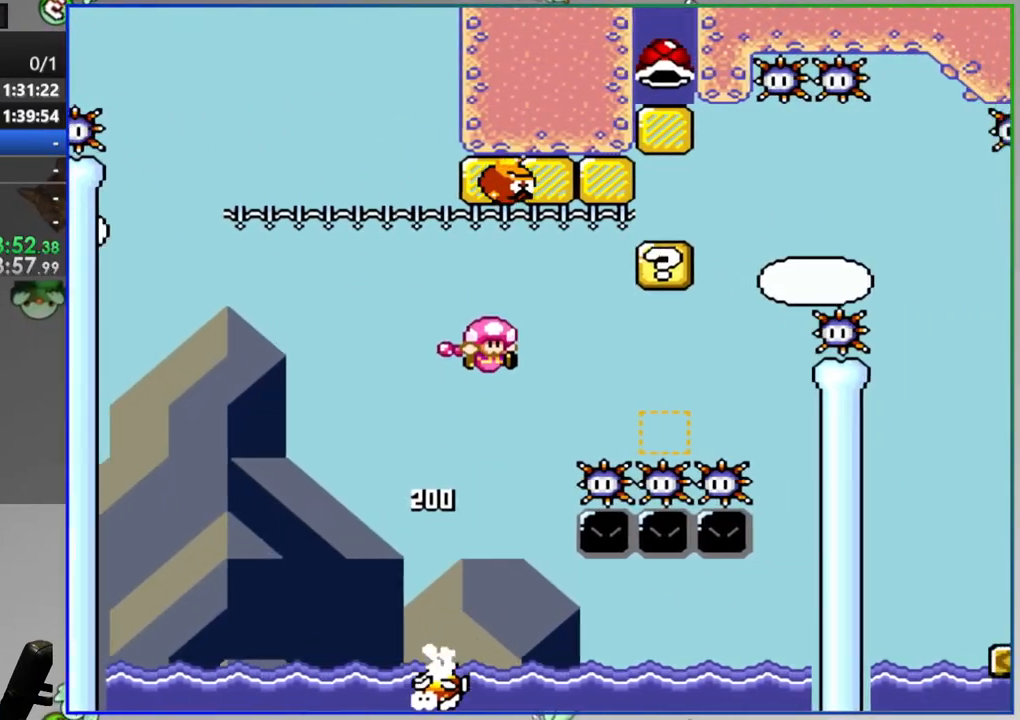
Gameplay with a controller (Nintendo layout); each line is a JSON object with the inputs held at the frame after it. "events" lists button and stick changes between this image and that frame as [ms after this image, input, new state], when the widget could be followed in between. Not read: A B DPAD_LEFT DPAD_RIGHT DPAD_UP L1 L3 R1 R3 SELECT START.
{"buttons": ["Y"], "events": []}
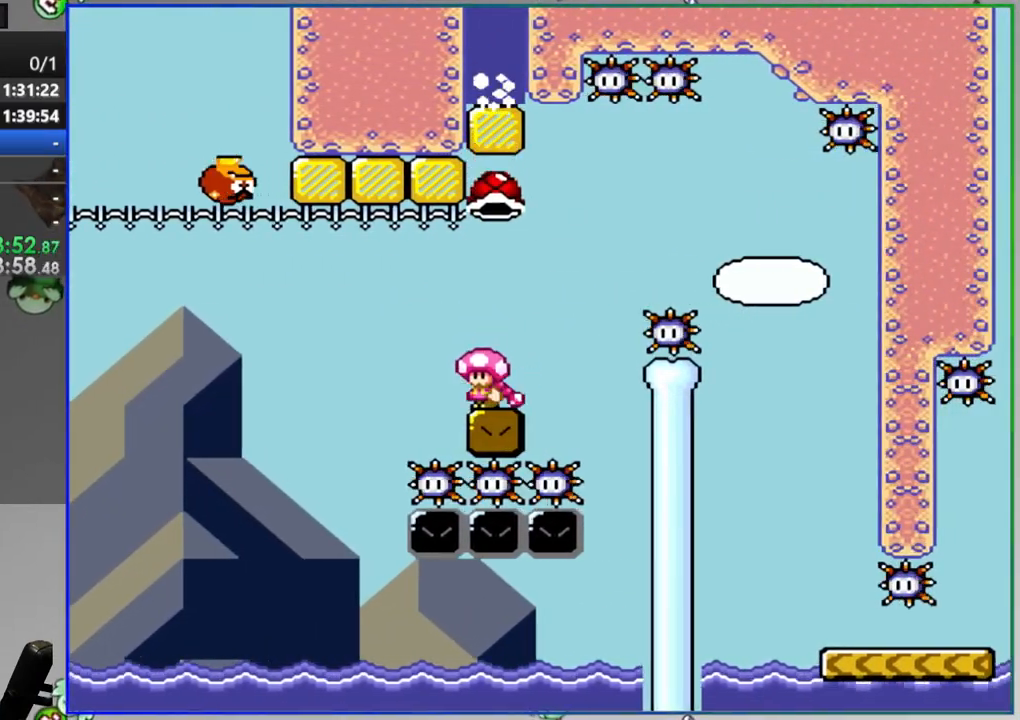
{"buttons": ["Y"], "events": []}
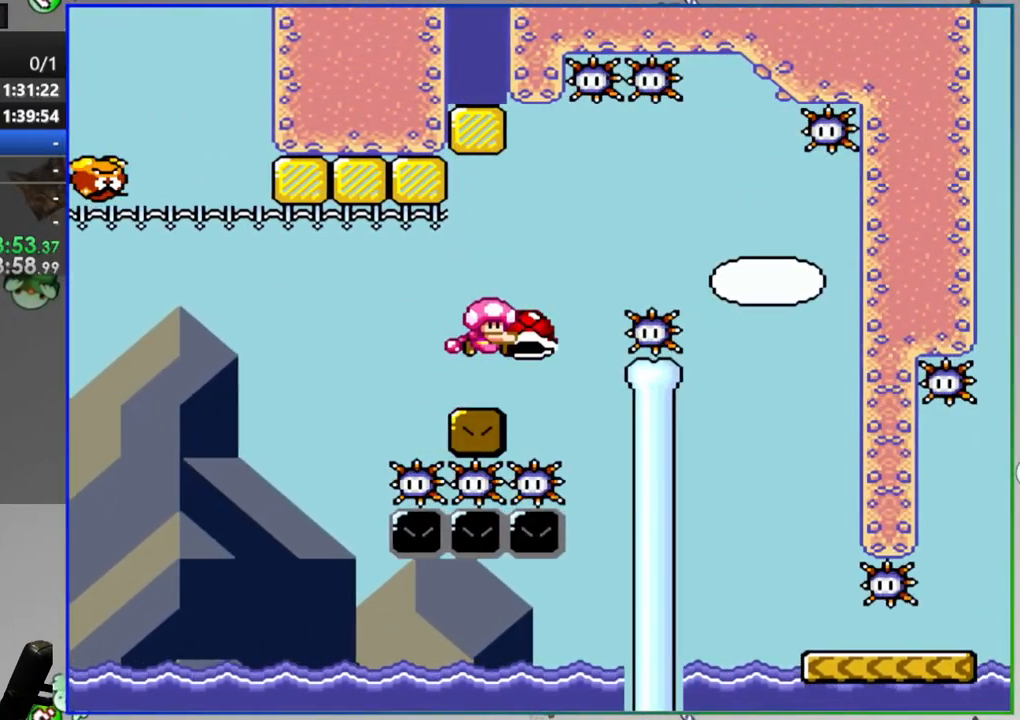
{"buttons": ["Y"], "events": []}
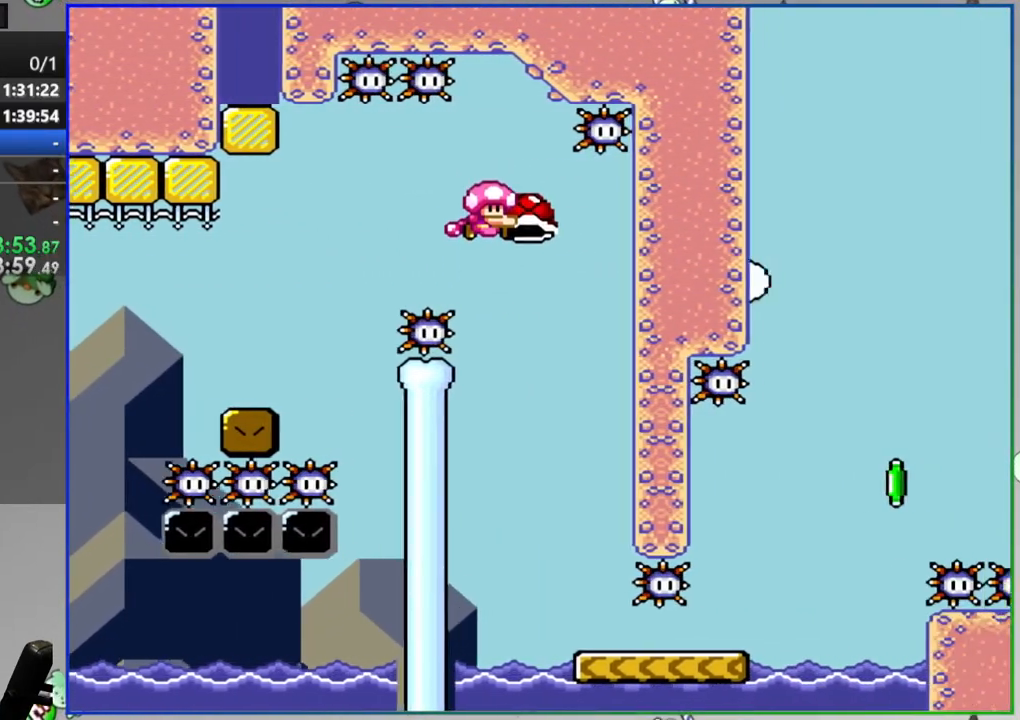
{"buttons": ["Y"], "events": []}
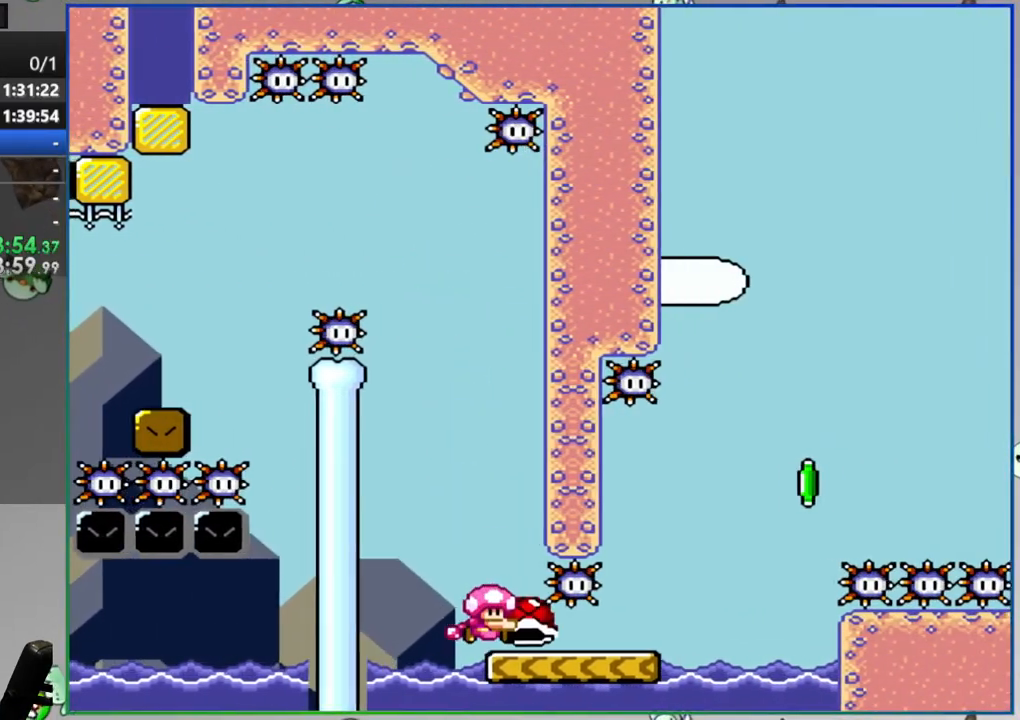
{"buttons": ["Y"], "events": [[333, "Y", "up"], [450, "Y", "down"]]}
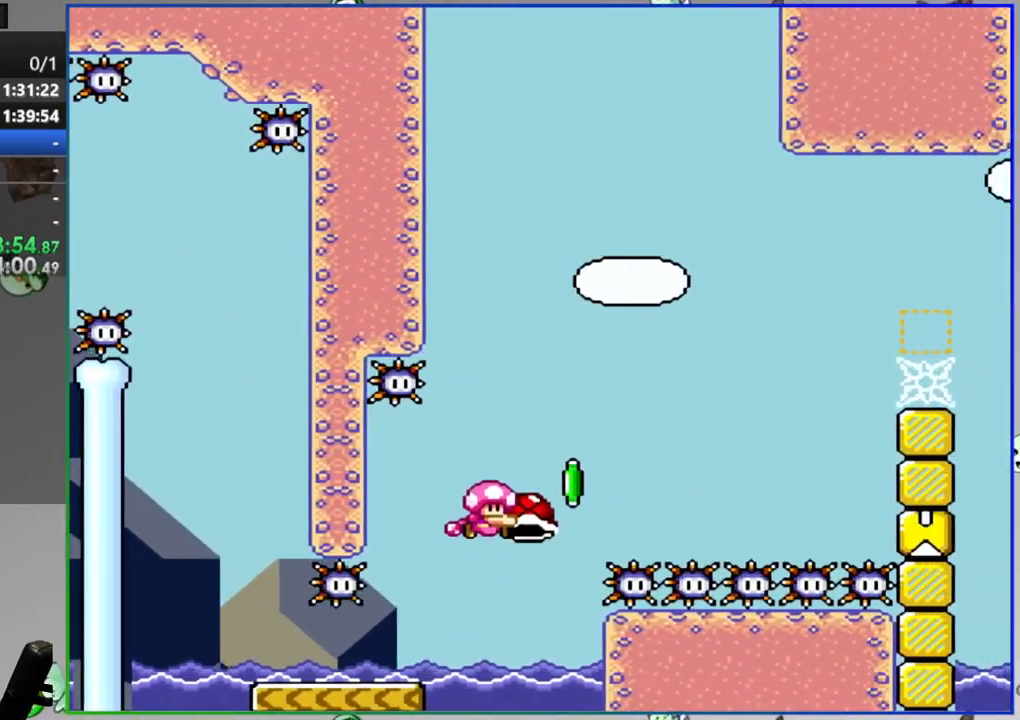
{"buttons": ["Y"], "events": []}
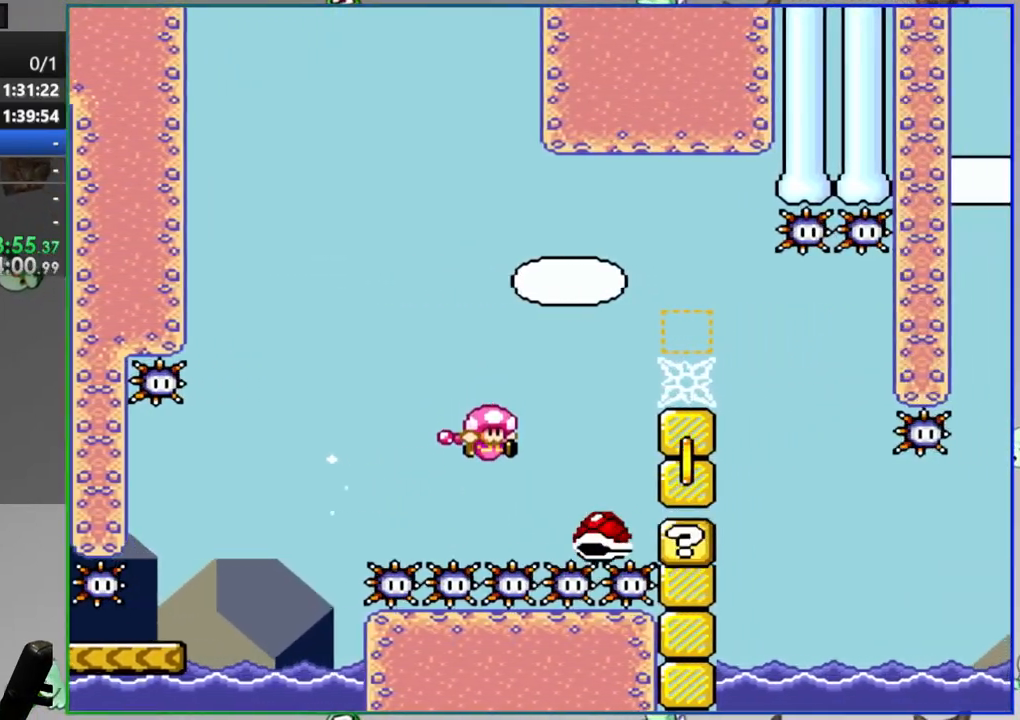
{"buttons": ["Y"], "events": []}
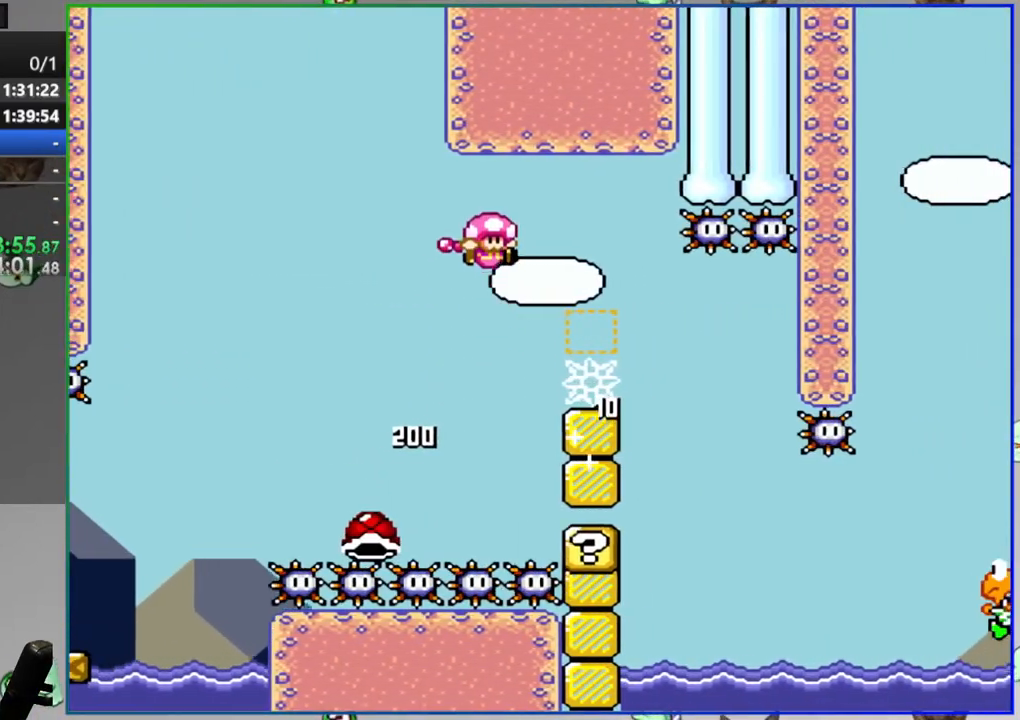
{"buttons": ["Y"], "events": []}
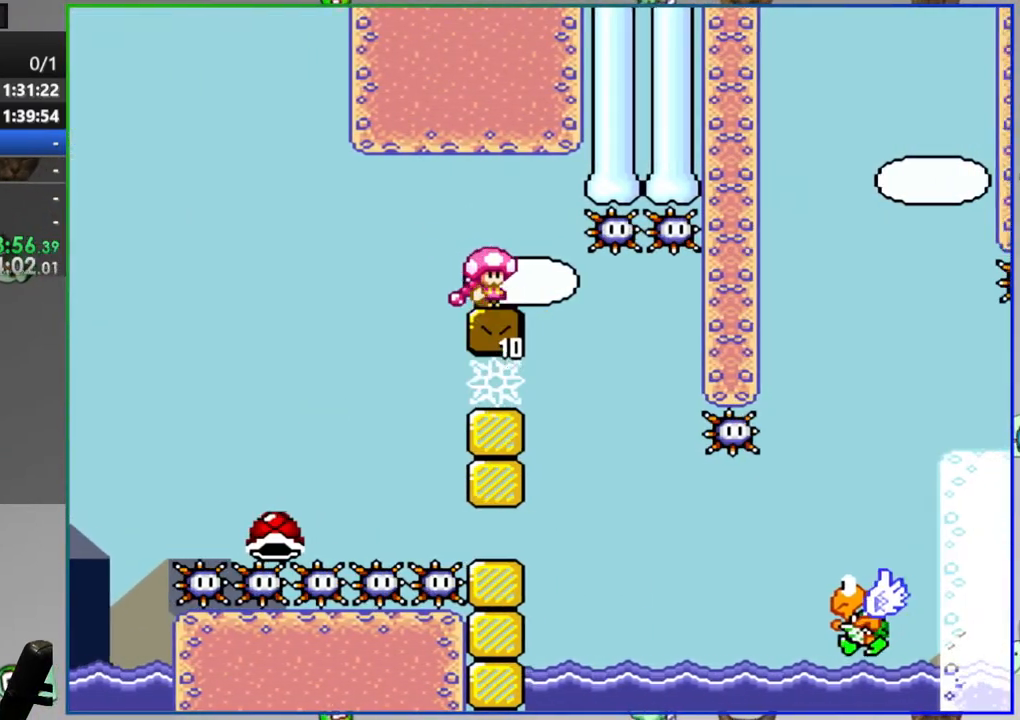
{"buttons": ["Y"], "events": []}
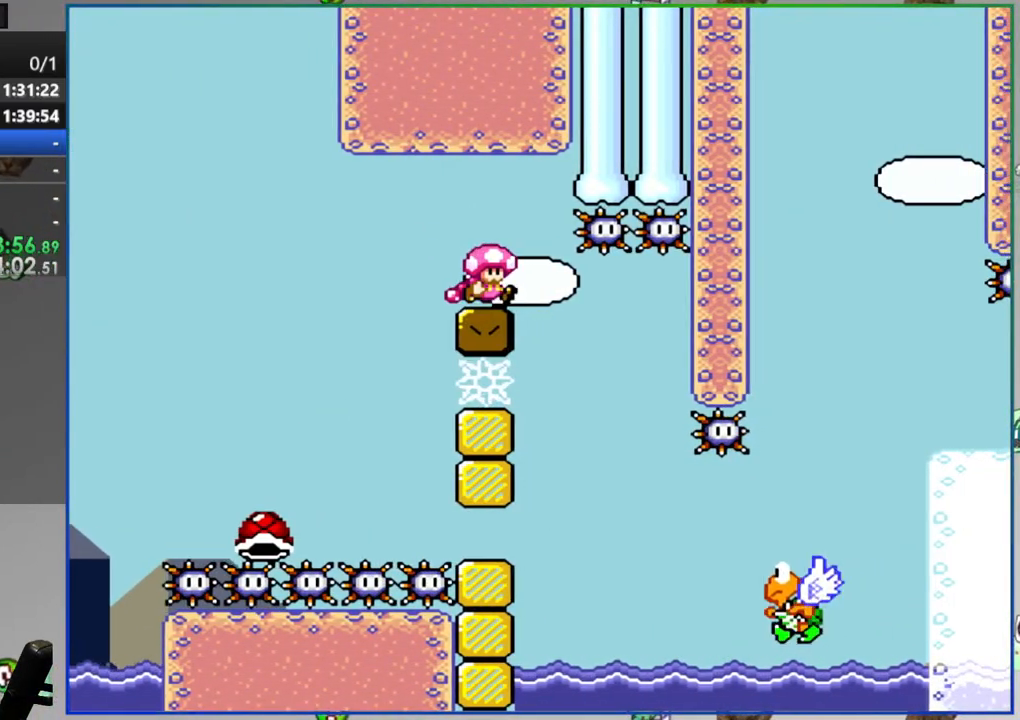
{"buttons": ["Y"], "events": []}
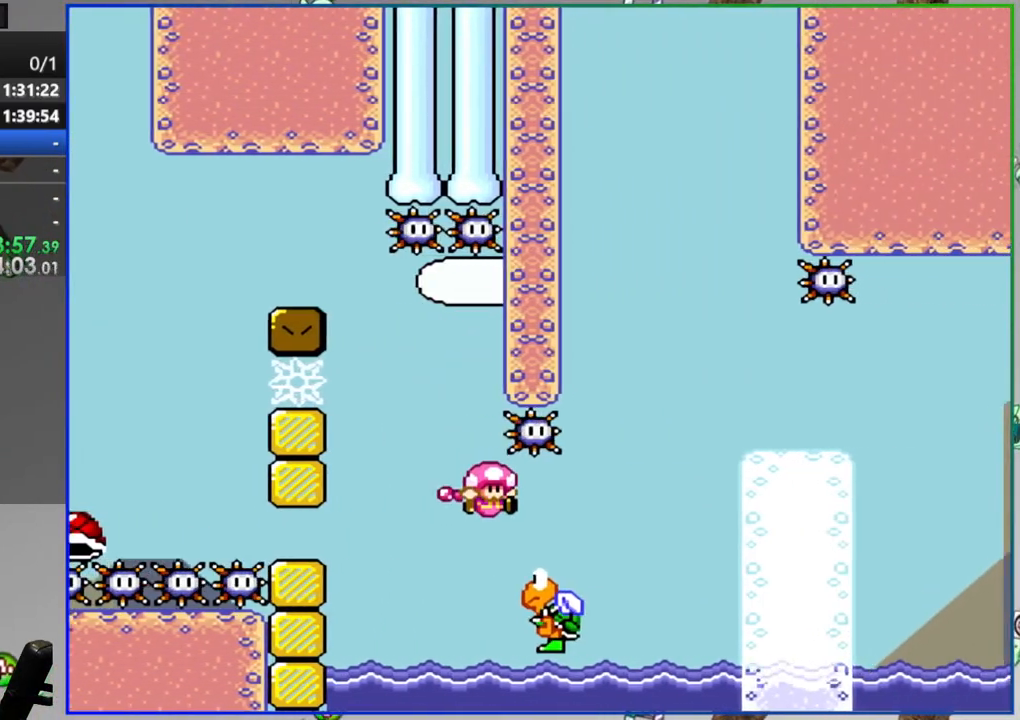
{"buttons": ["Y"], "events": []}
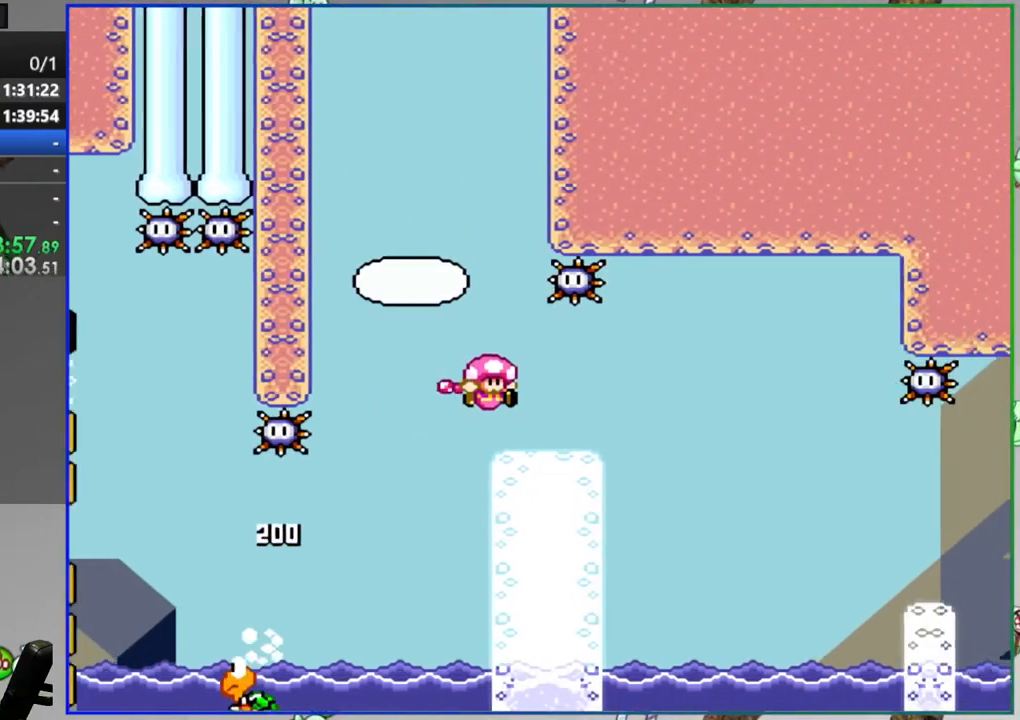
{"buttons": ["Y"], "events": []}
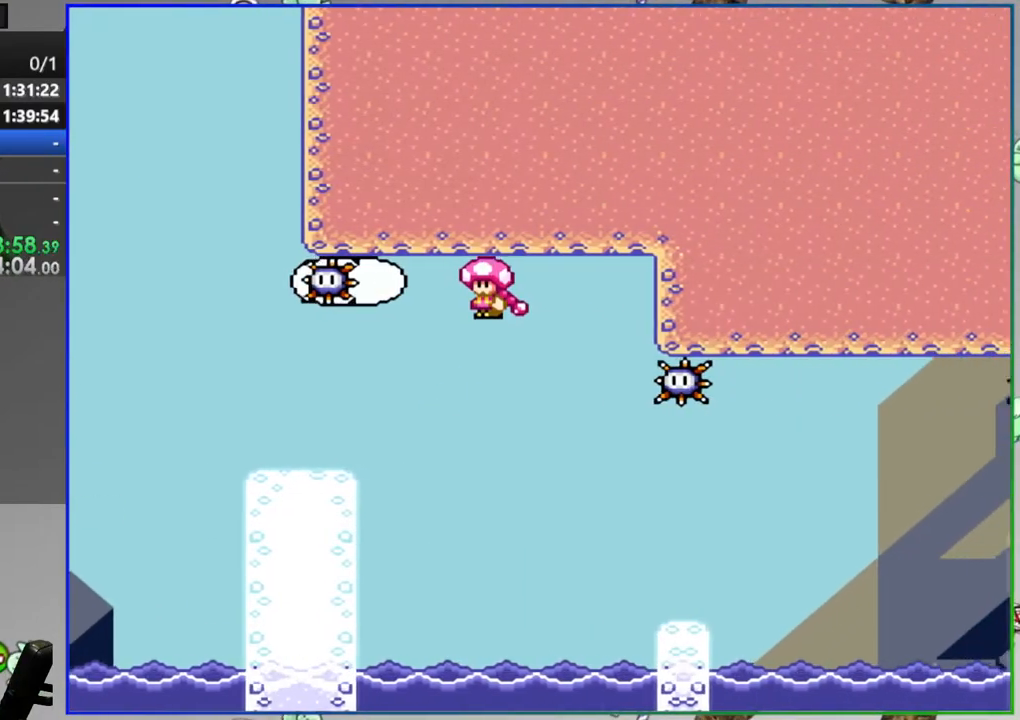
{"buttons": ["Y"], "events": [[167, "Y", "up"], [217, "Y", "down"]]}
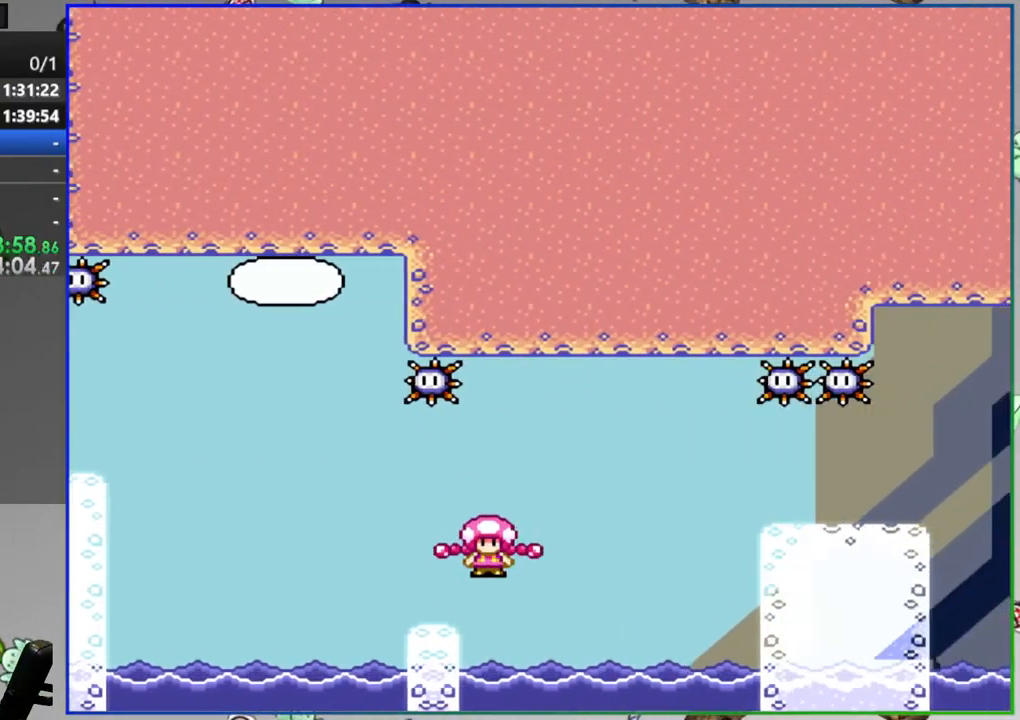
{"buttons": ["Y"], "events": []}
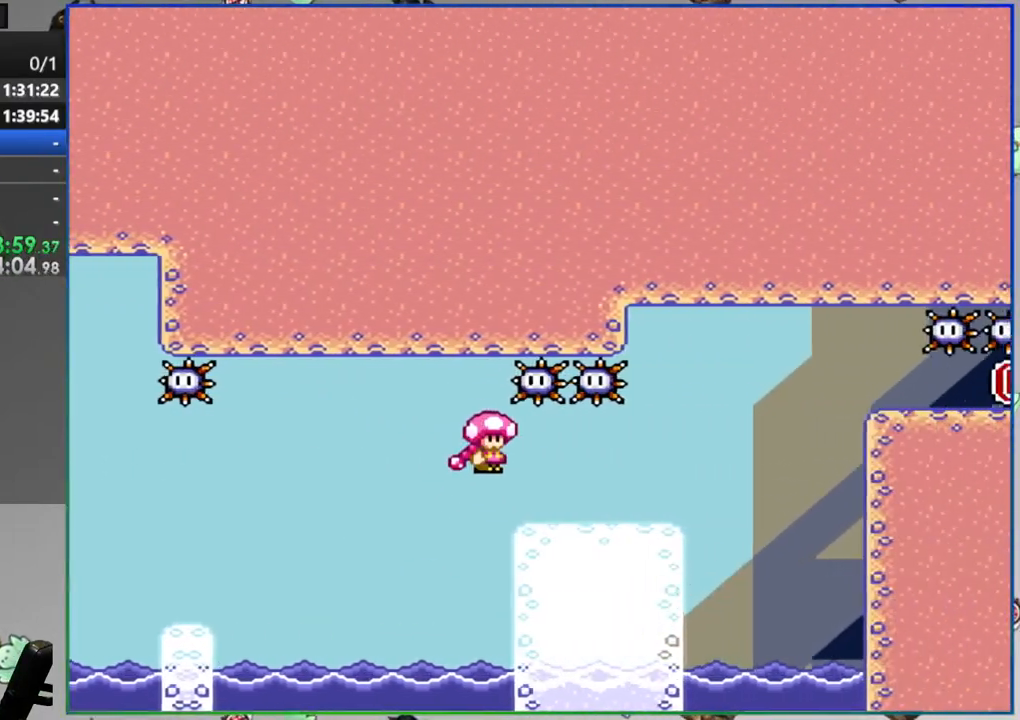
{"buttons": ["Y"], "events": []}
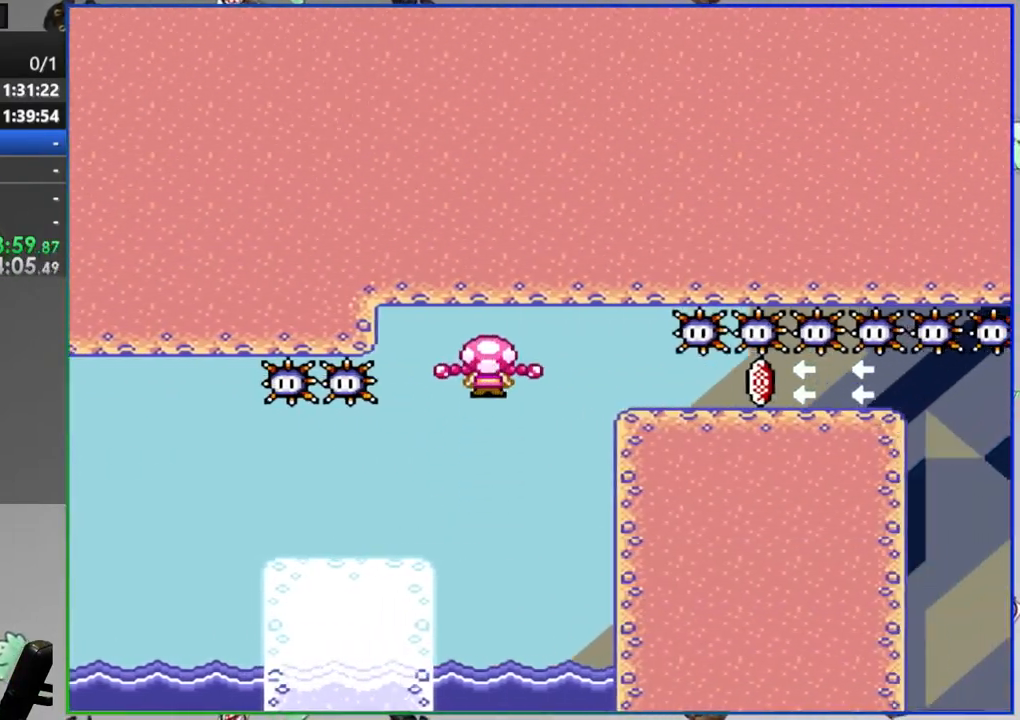
{"buttons": ["Y"], "events": []}
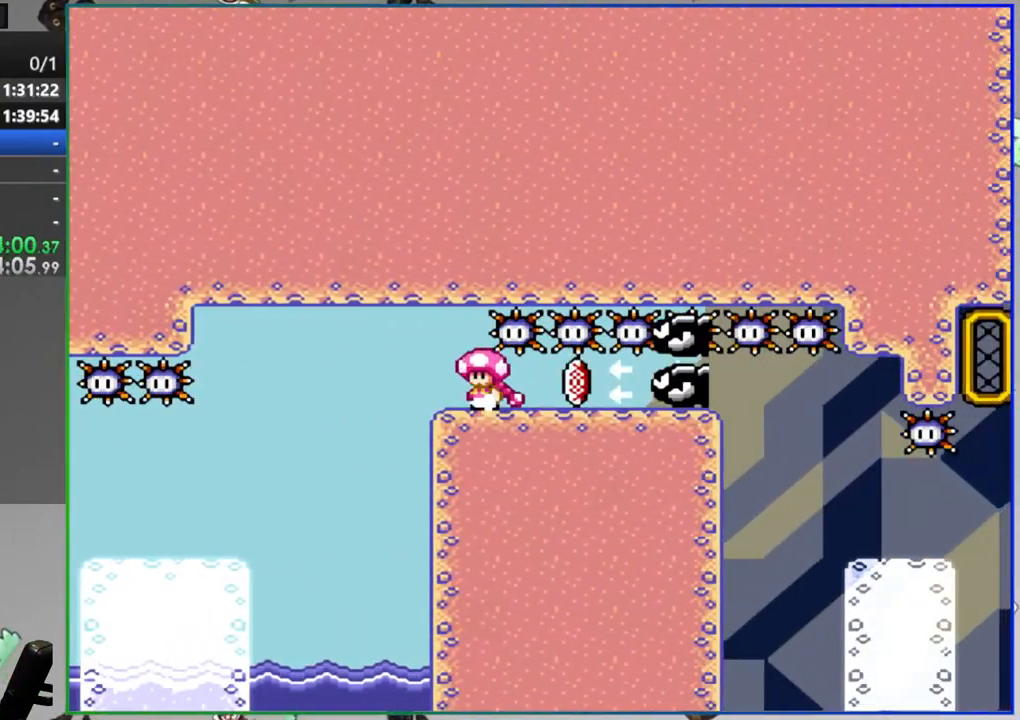
{"buttons": ["Y"], "events": []}
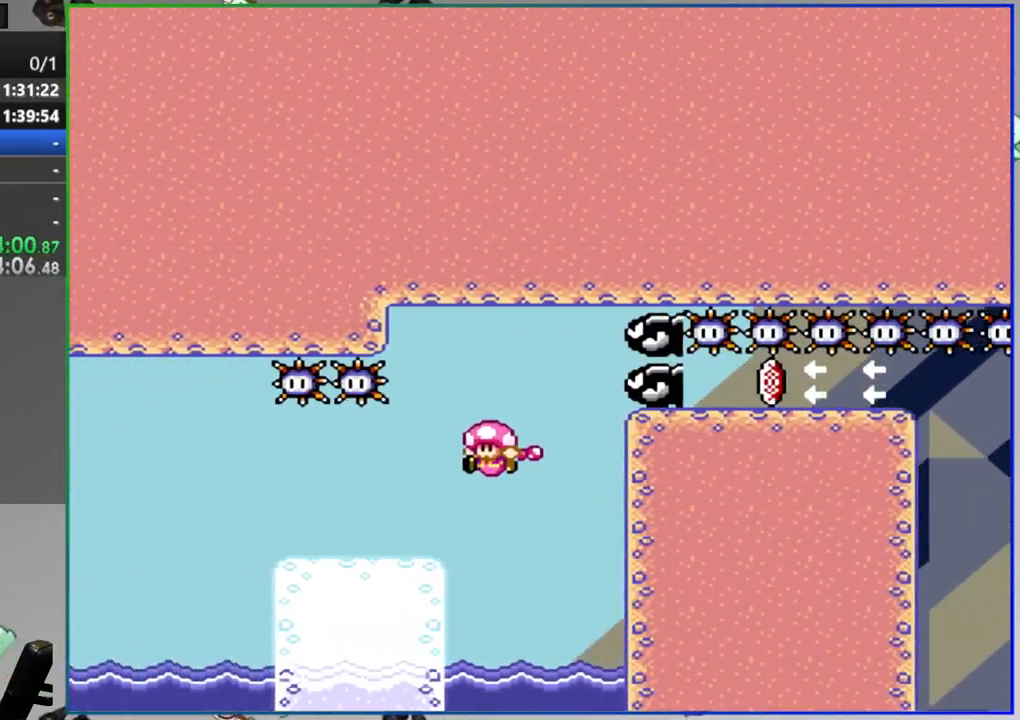
{"buttons": ["Y"], "events": []}
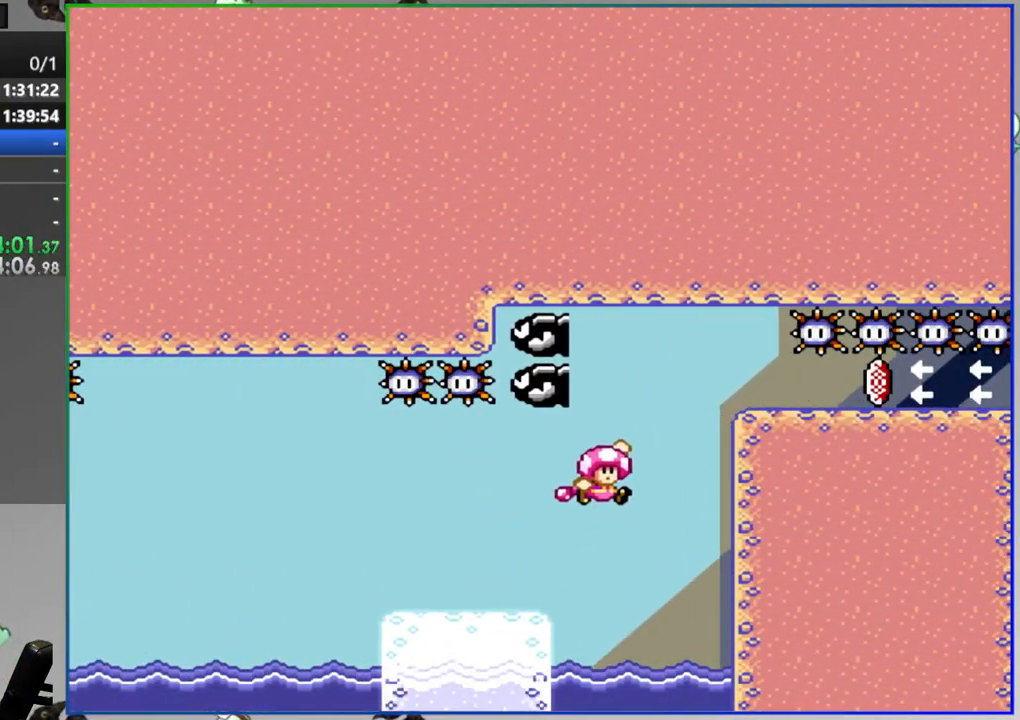
{"buttons": ["Y"], "events": []}
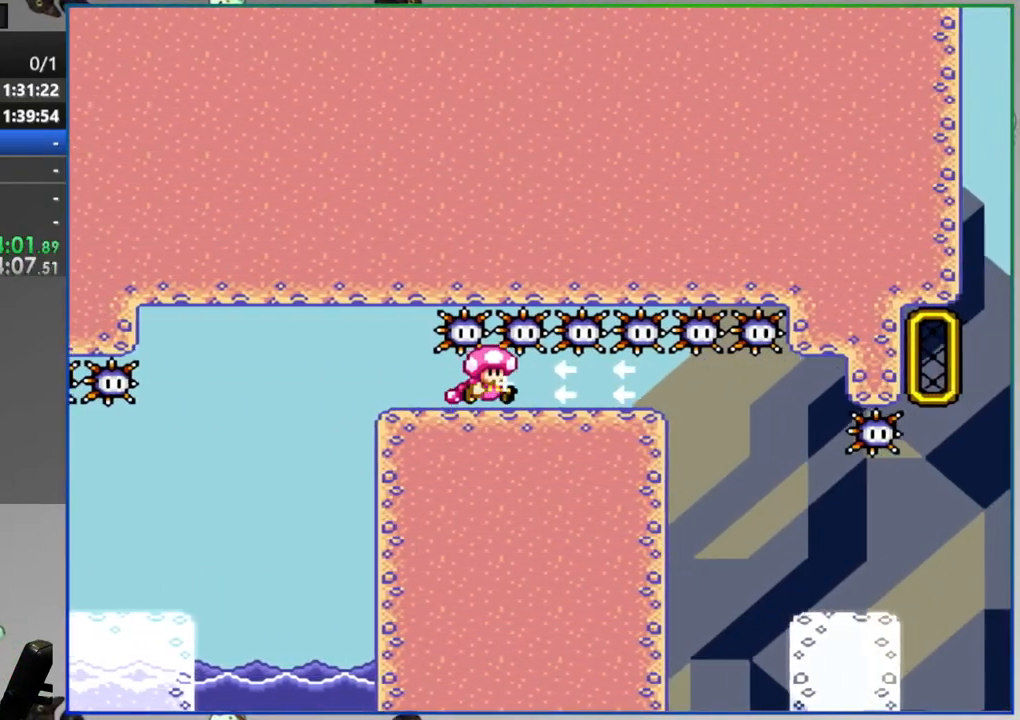
{"buttons": ["Y"], "events": []}
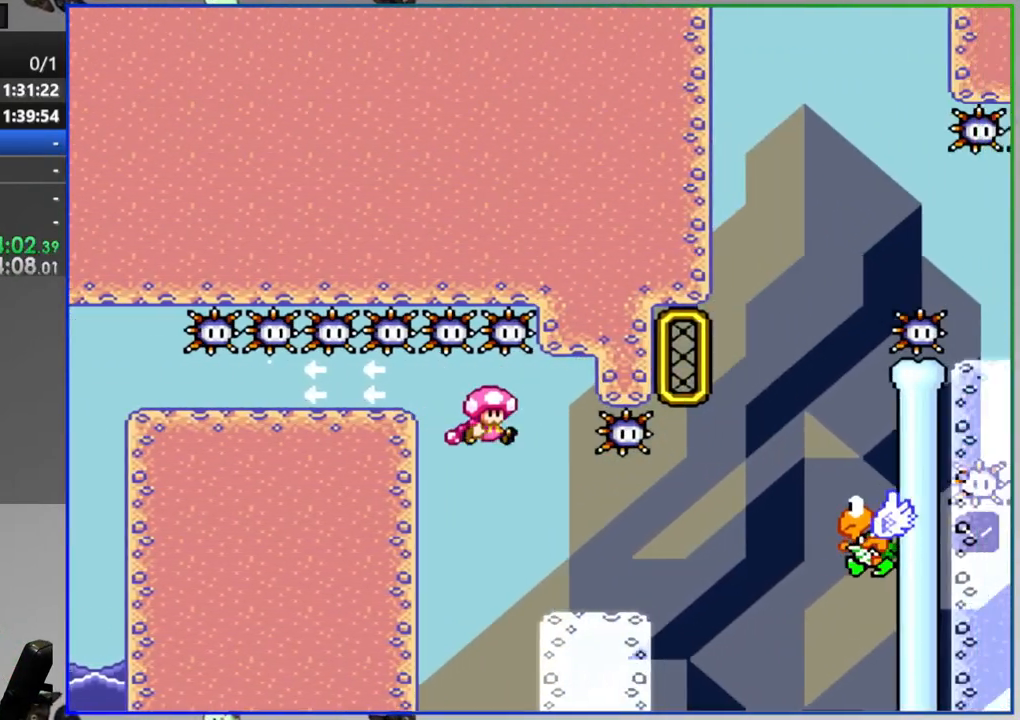
{"buttons": ["Y"], "events": []}
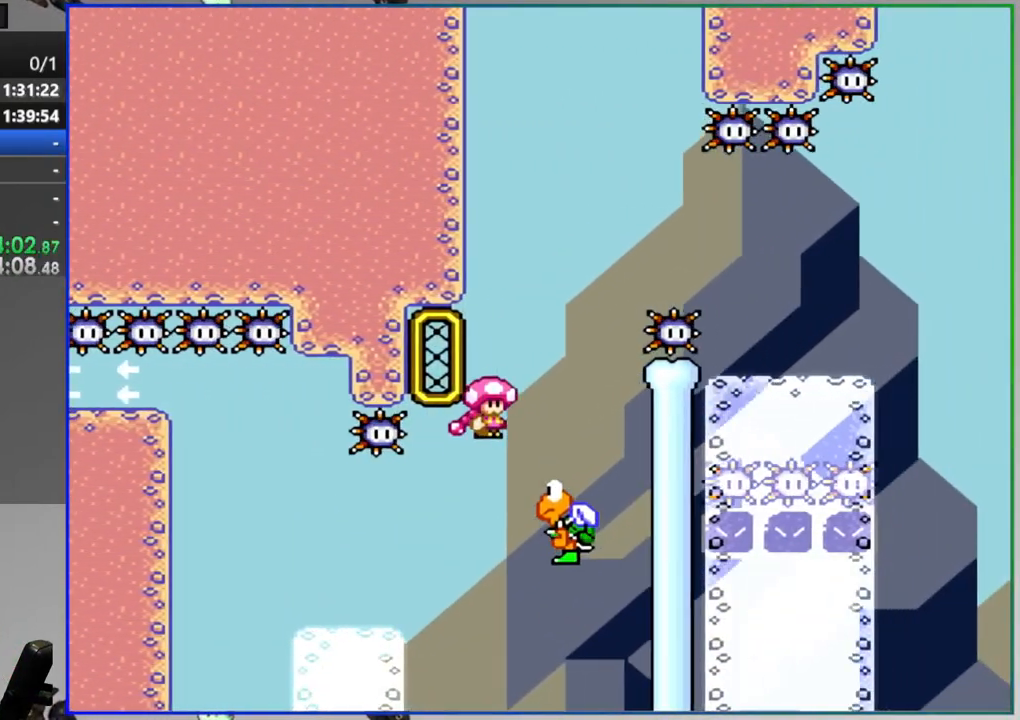
{"buttons": ["Y"], "events": []}
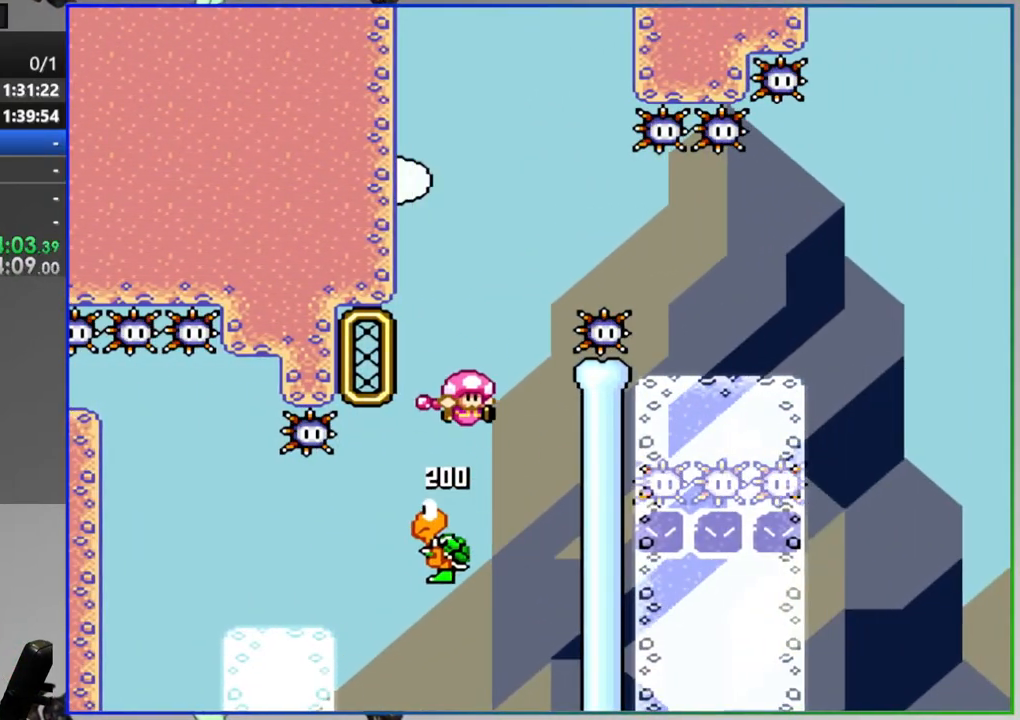
{"buttons": ["Y"], "events": []}
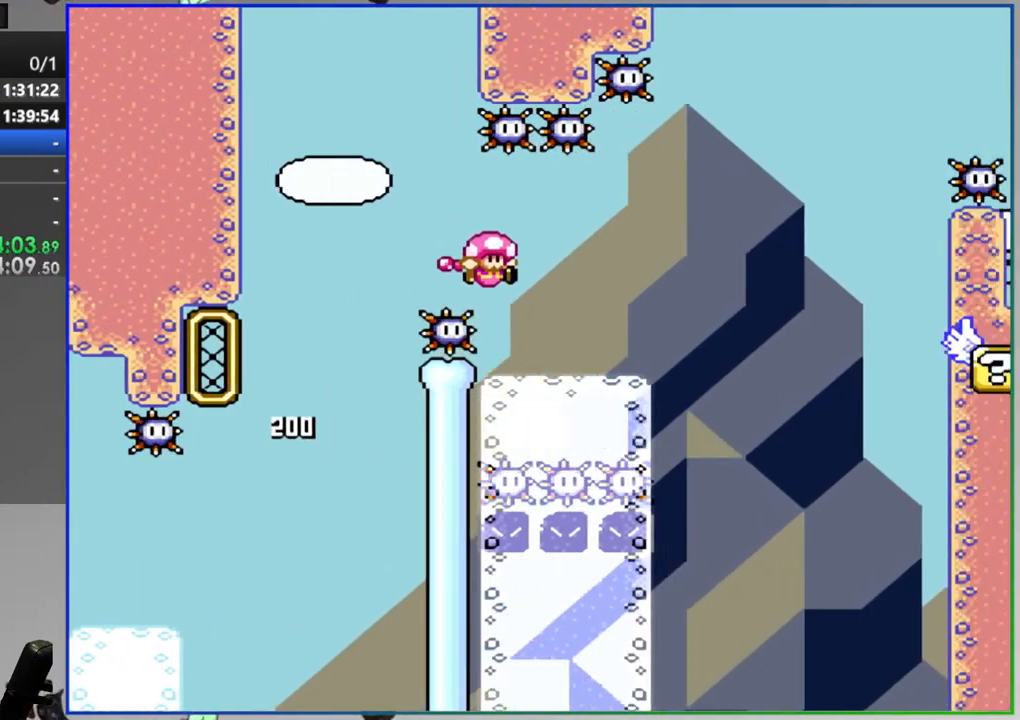
{"buttons": ["Y"], "events": []}
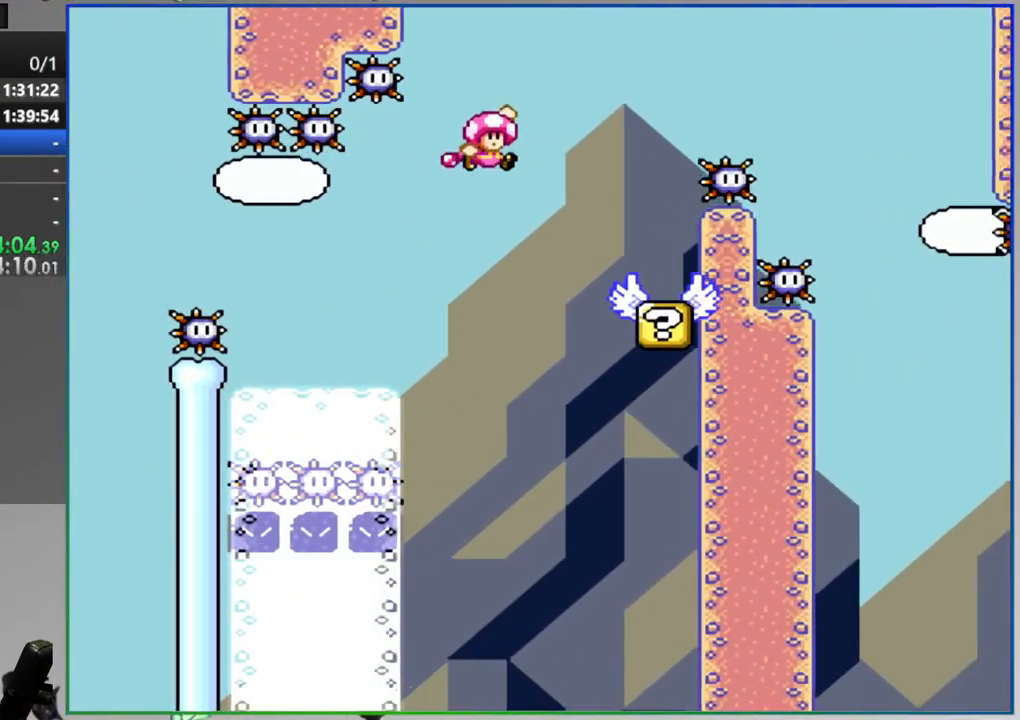
{"buttons": ["Y"], "events": []}
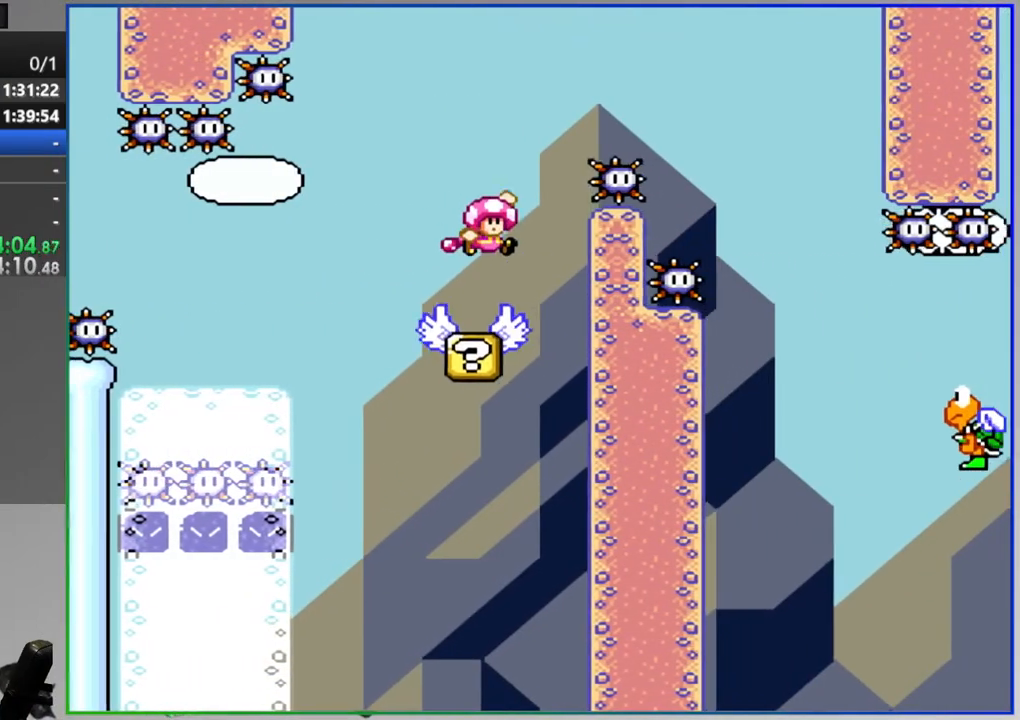
{"buttons": ["Y"], "events": []}
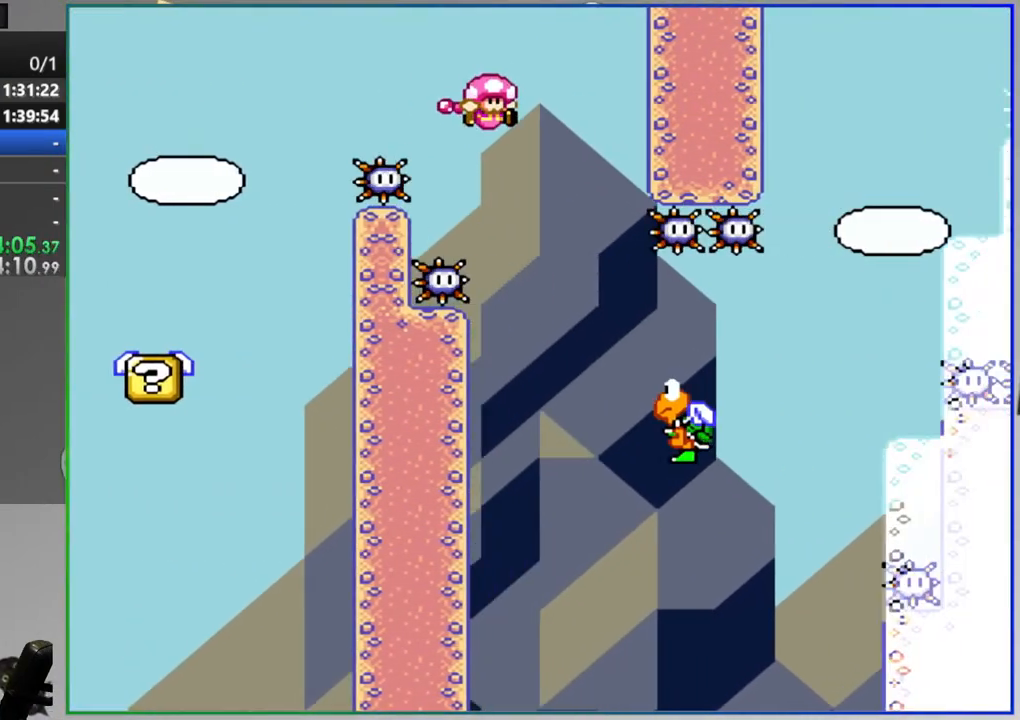
{"buttons": ["Y"], "events": []}
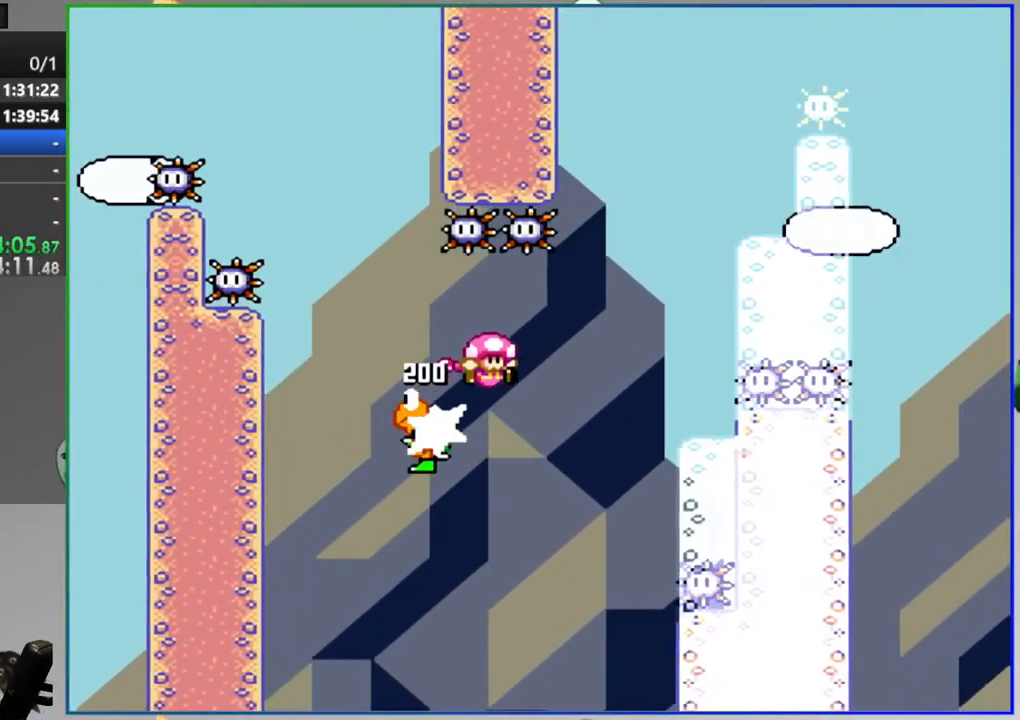
{"buttons": ["Y"], "events": []}
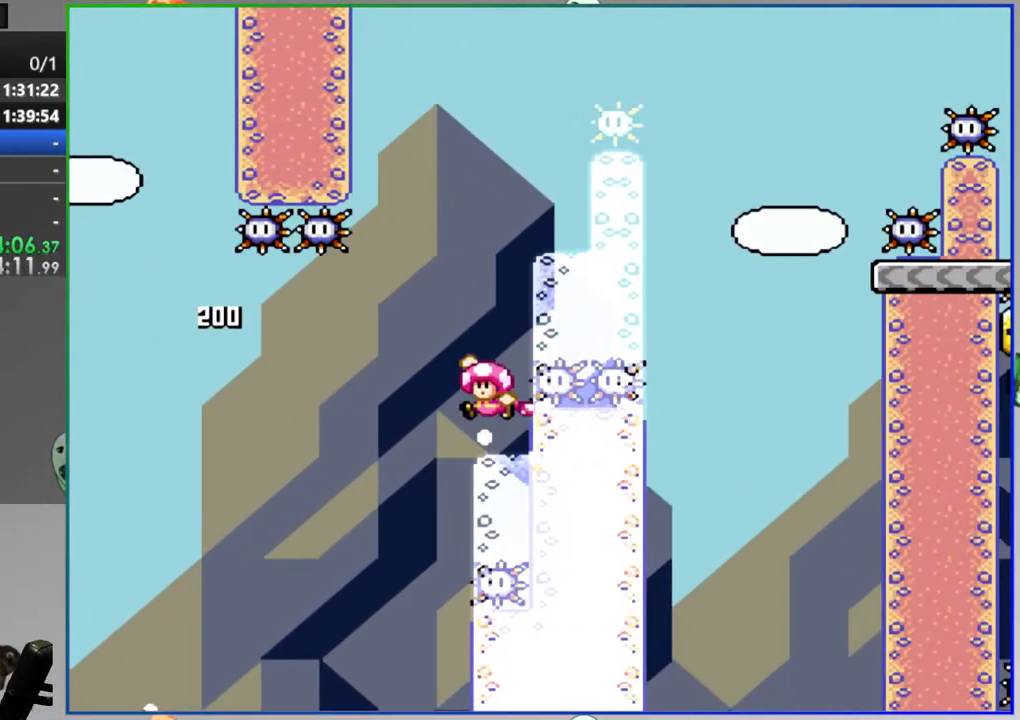
{"buttons": ["Y"], "events": []}
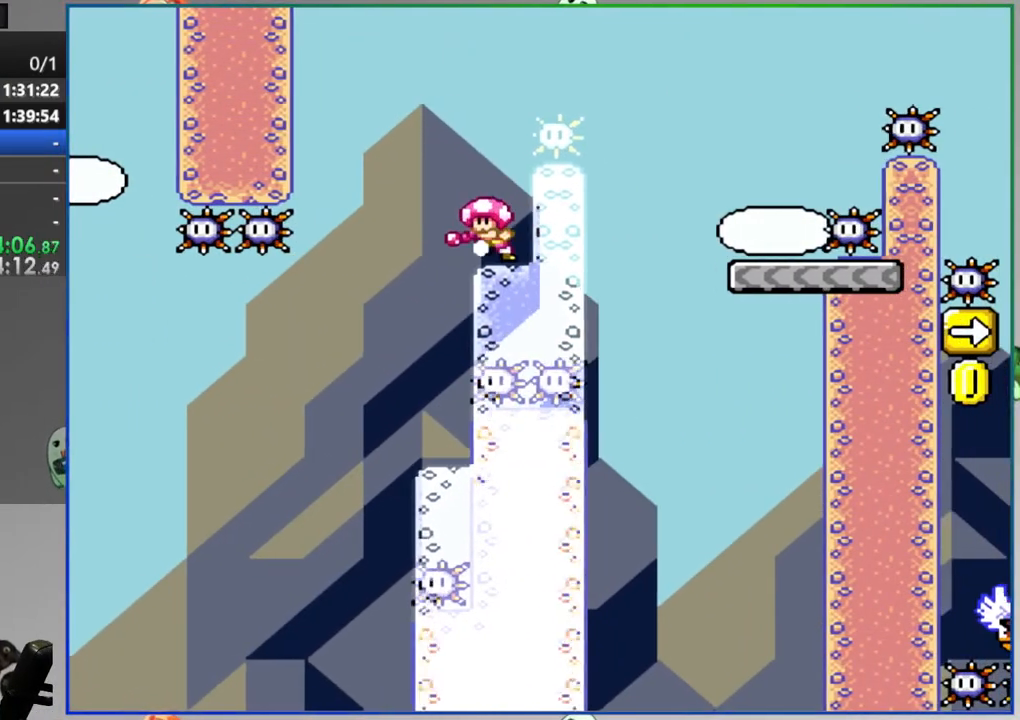
{"buttons": ["Y"], "events": []}